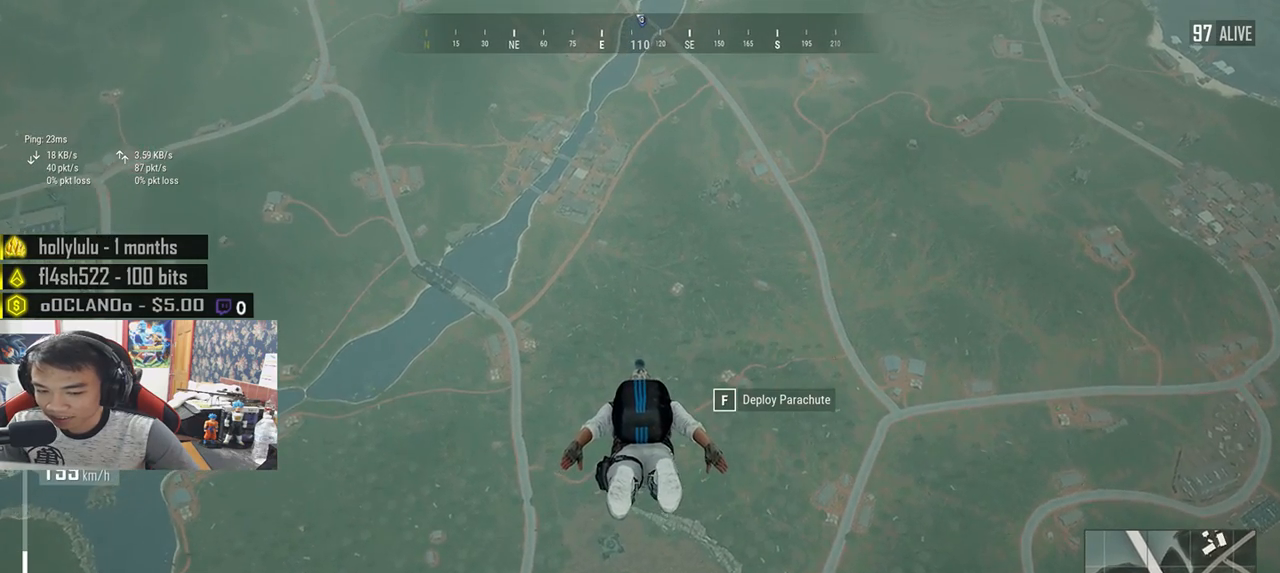
Gameplay with keyboard and mouse; each line is a JSON object with the keys and mouse buttons held at the frame after it. "events" lists presses ("down") and releases ("up") of "a", "c", "ctrl", "d", "e", "f", "q", "r", "s", "shift", "space", "tab", "v", "w", "x", "z", "mouse_left", "mouse_wheel", "mouse_right", "mouse_mb4" and "mouse_mb5" between this image and that frame as [ms after this image, input, new state], when the widget could be followed in between. "mouse_left", "mouse_wheel", "mouse_right", "mouse_mb4", "mouse_mb5" = the "left", "wheel", "right", "mb4", "mb5" buttons of the "mouse" list. No other keys are recorded. "wheel" means that the mouse wheel is clicked or scrolled. Mouse movement is not recorded.
{"keys": ["shift", "w"], "mouse": [], "events": [[367, "shift", "down"]]}
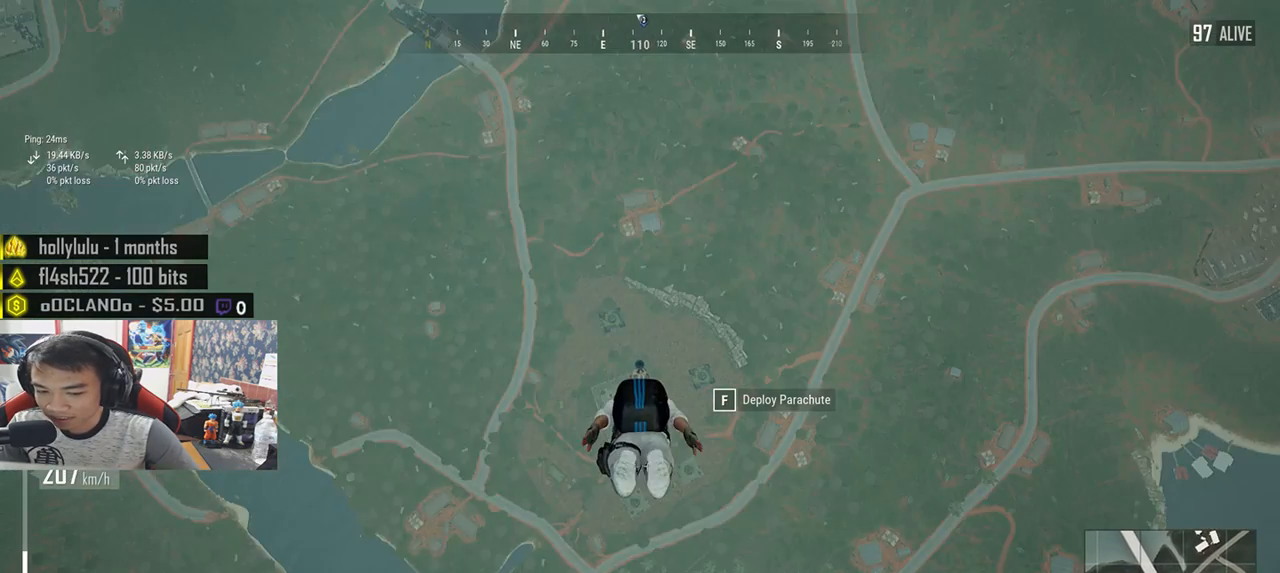
{"keys": ["shift", "w"], "mouse": [], "events": []}
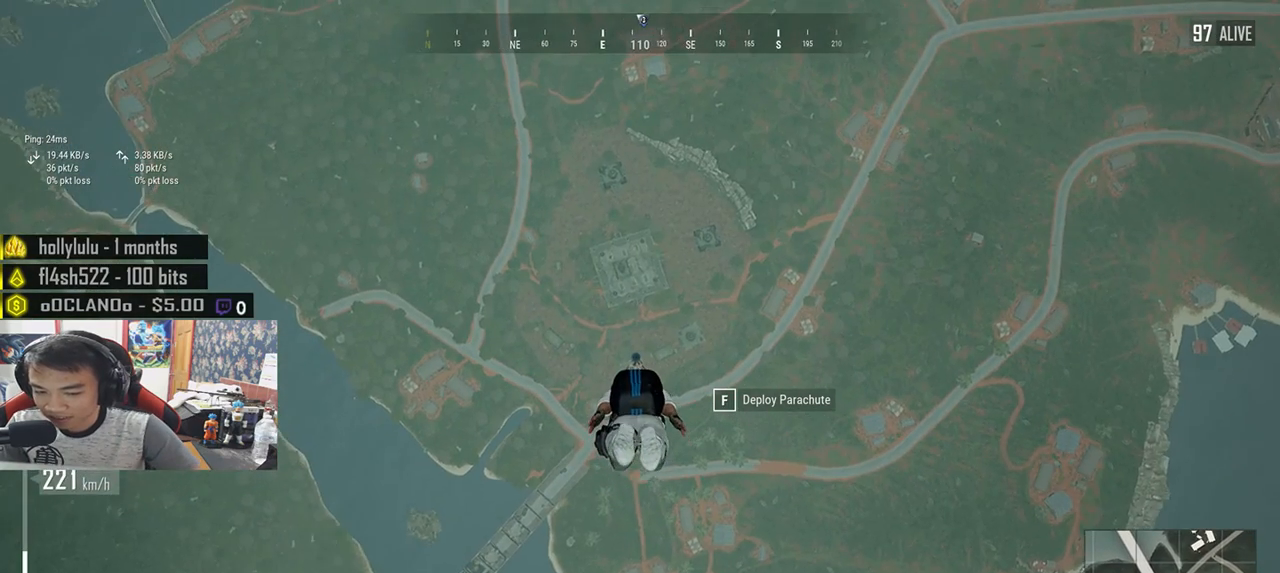
{"keys": ["shift", "w"], "mouse": [], "events": []}
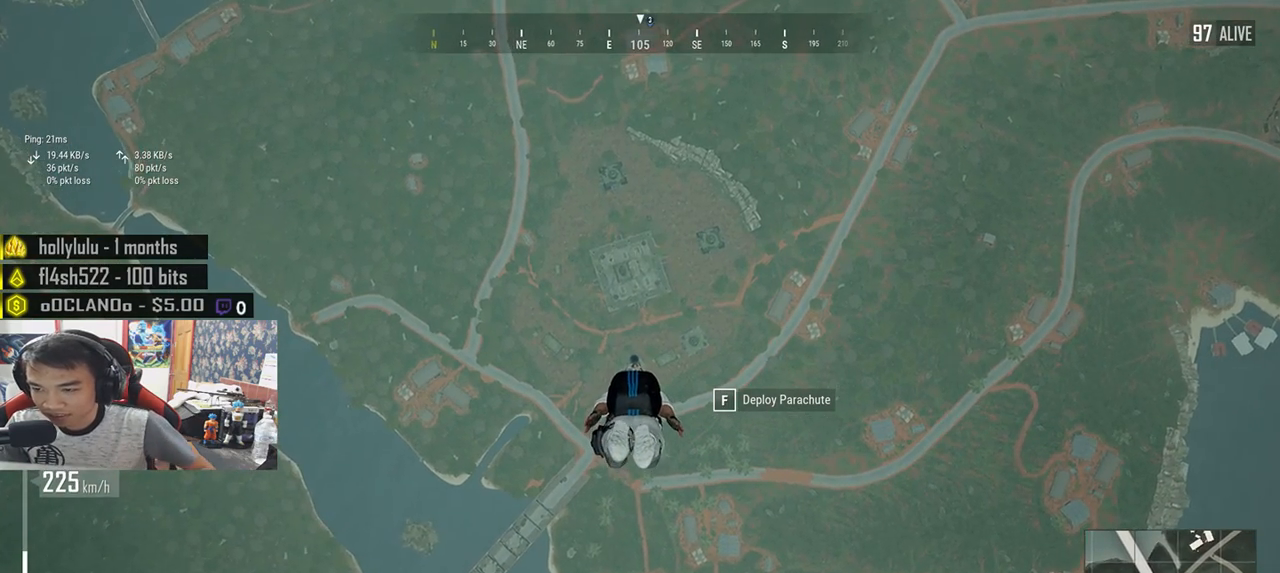
{"keys": ["shift", "w"], "mouse": [], "events": []}
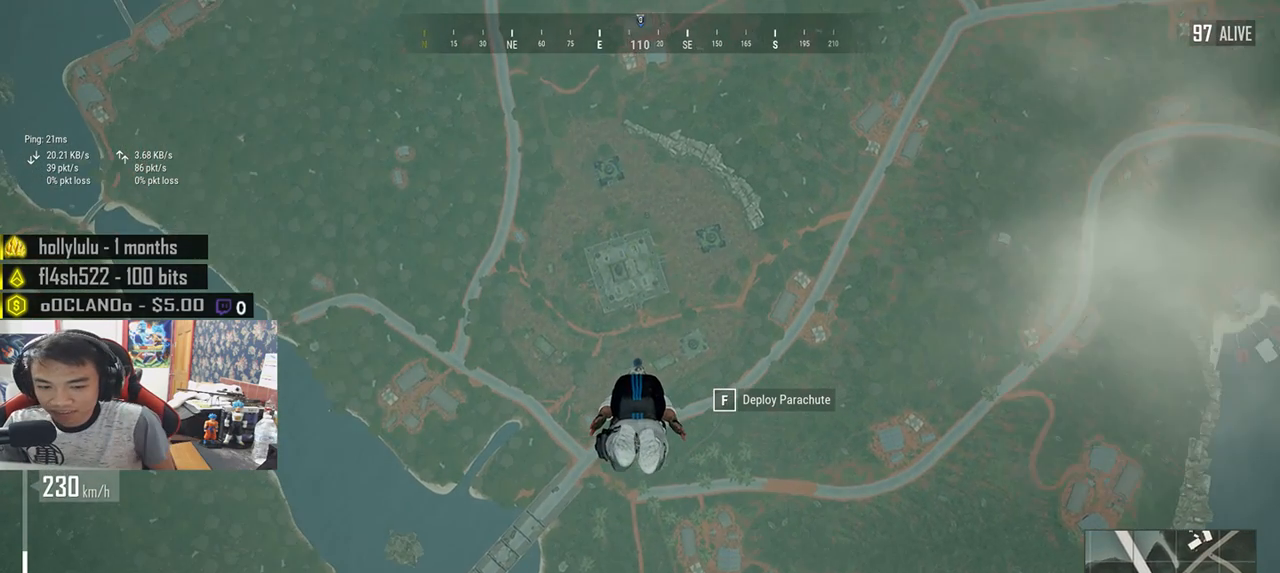
{"keys": ["shift", "w"], "mouse": [], "events": []}
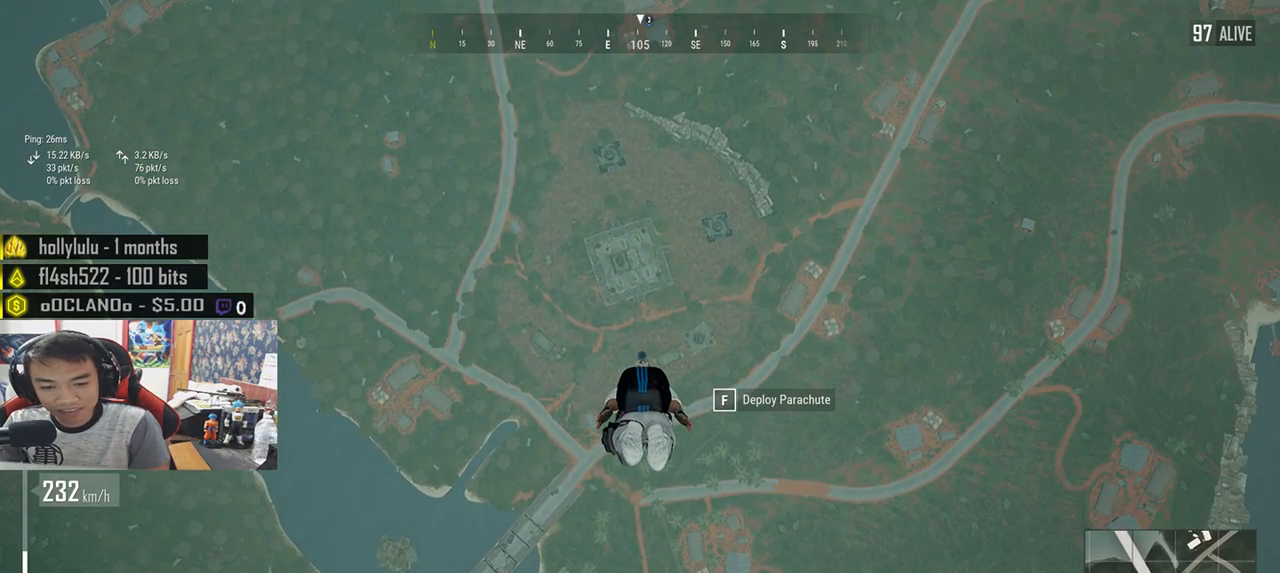
{"keys": ["shift", "w"], "mouse": [], "events": []}
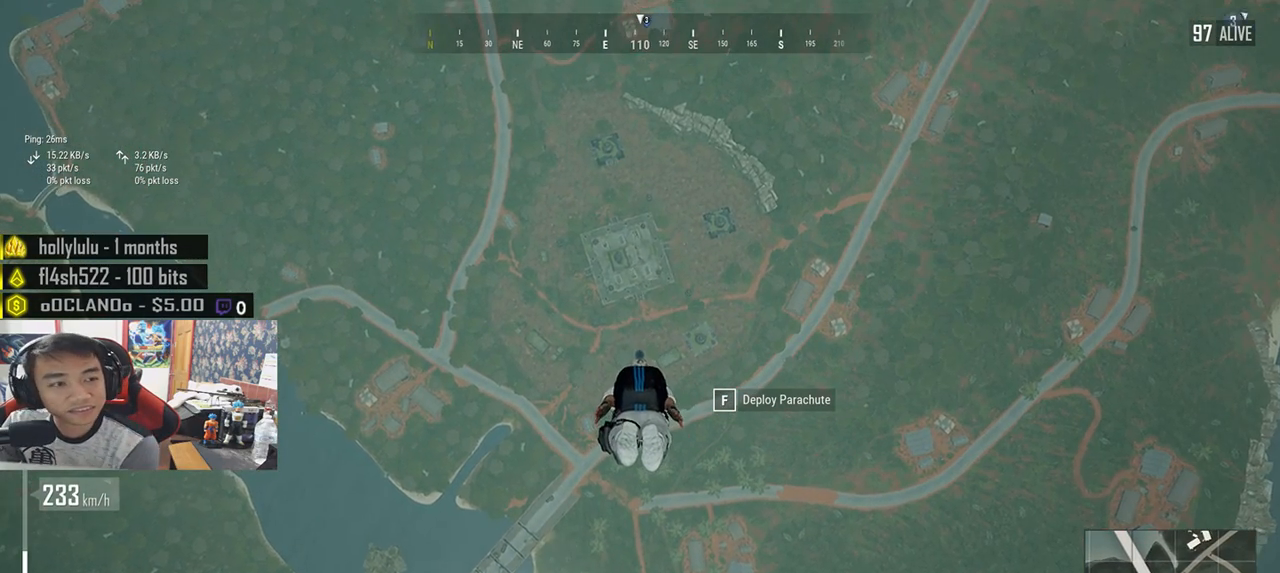
{"keys": ["shift", "w"], "mouse": [], "events": []}
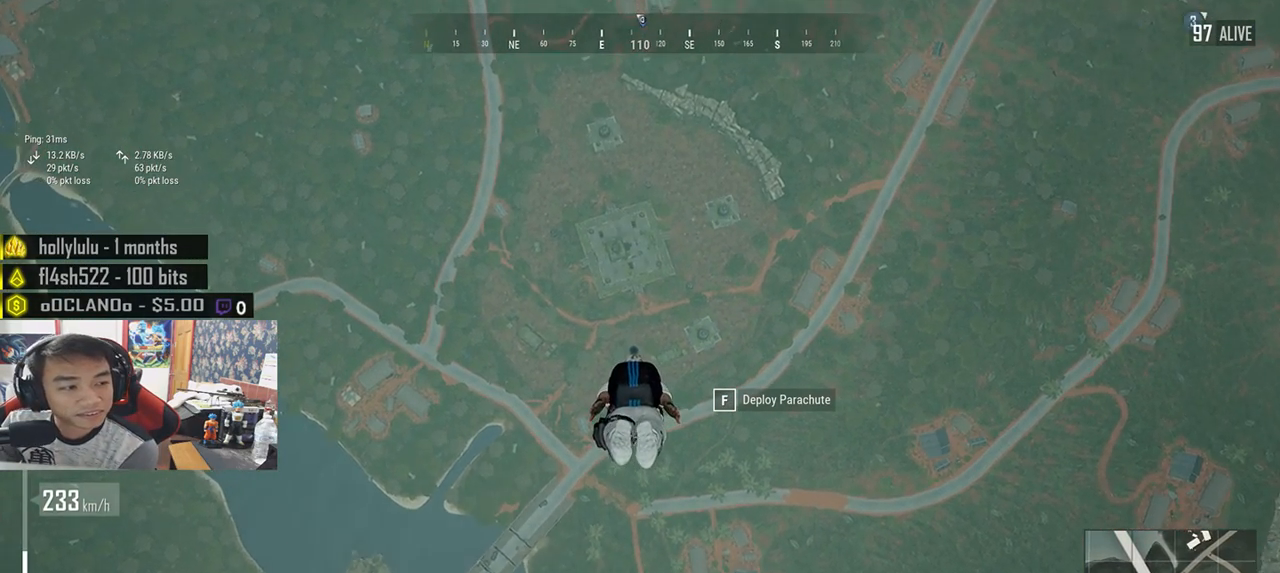
{"keys": ["shift", "w"], "mouse": [], "events": []}
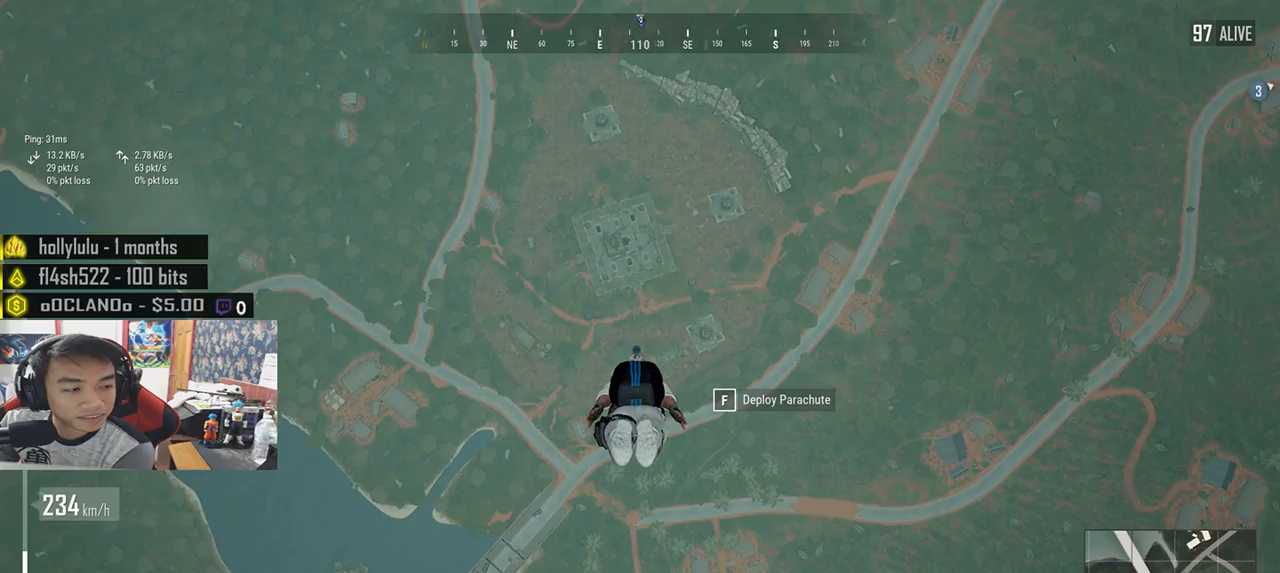
{"keys": ["shift", "w"], "mouse": [], "events": []}
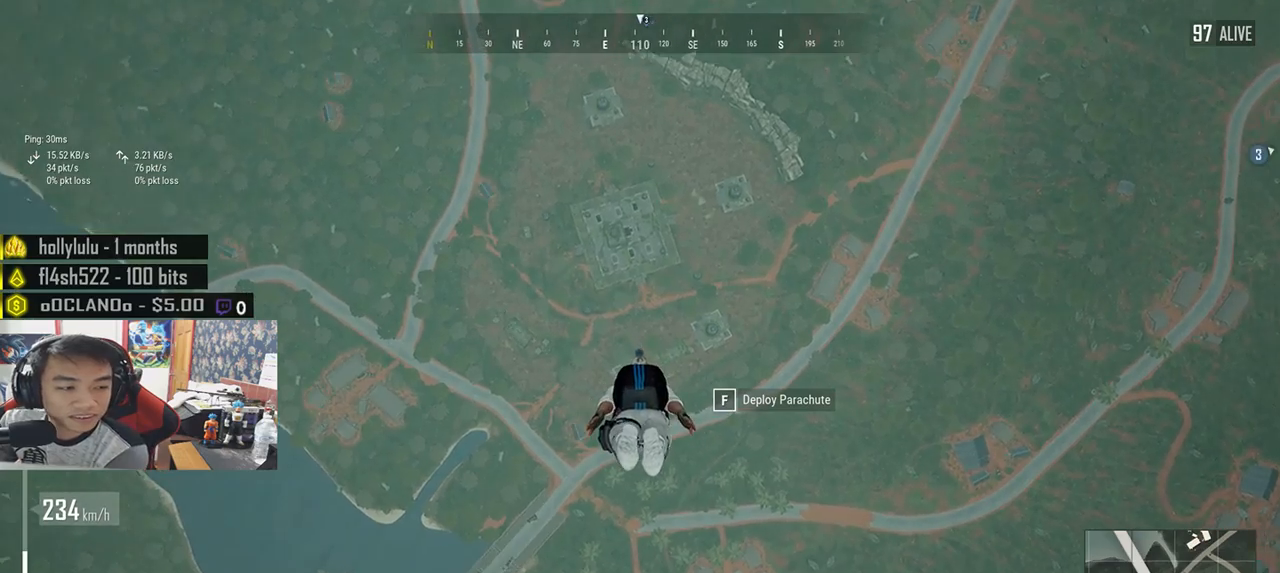
{"keys": ["shift", "w"], "mouse": [], "events": []}
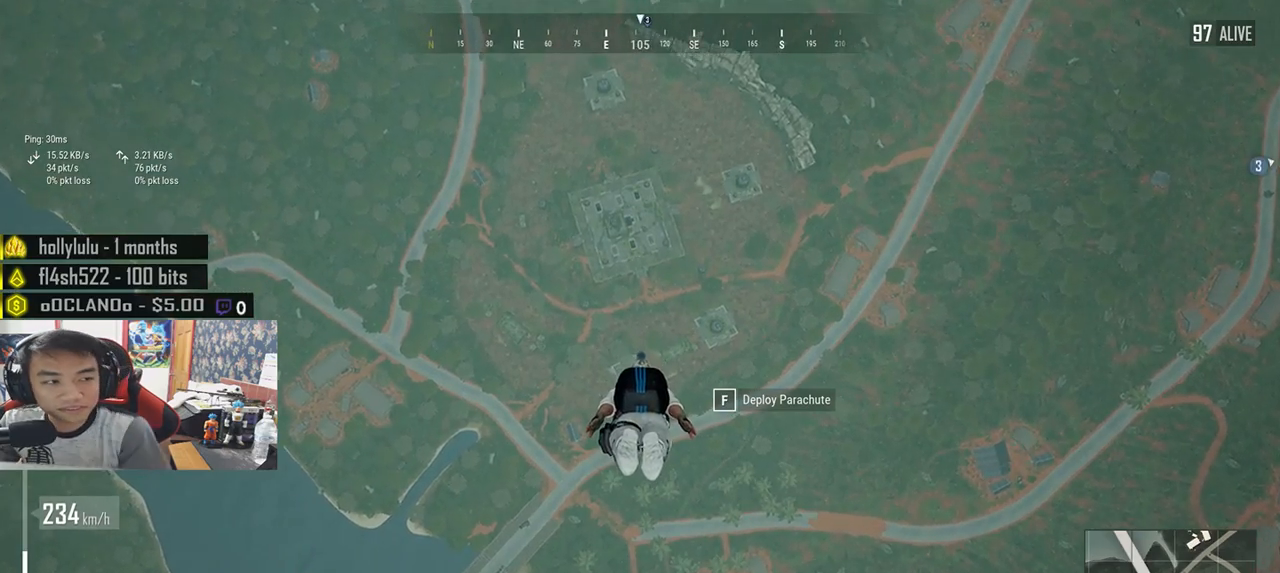
{"keys": ["shift", "w"], "mouse": [], "events": []}
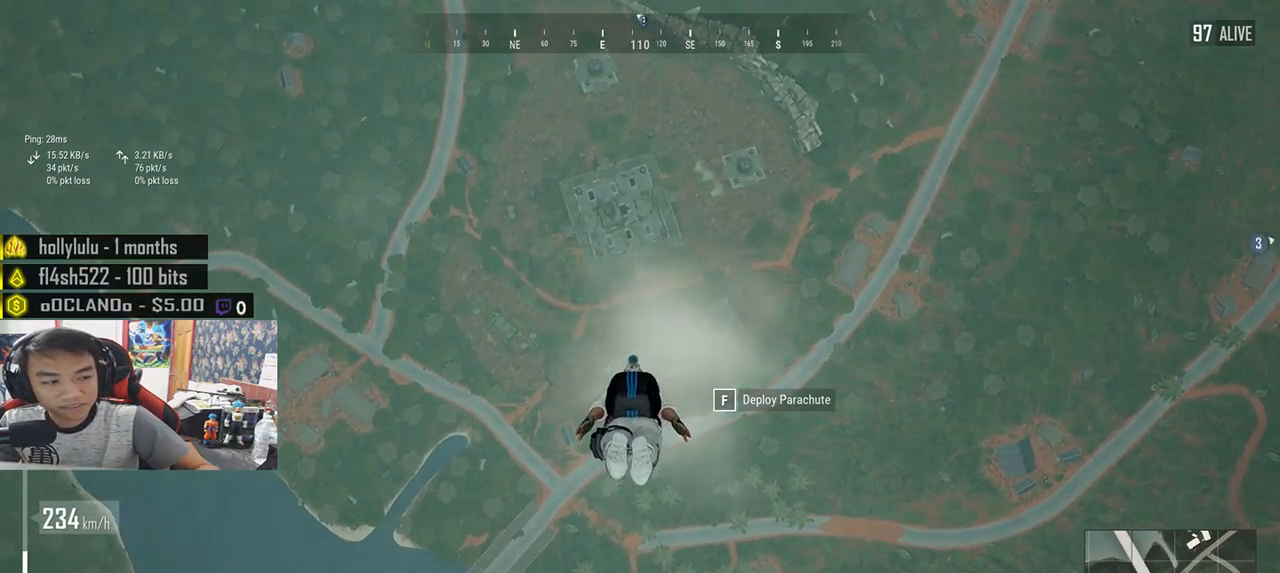
{"keys": ["shift", "w"], "mouse": [], "events": []}
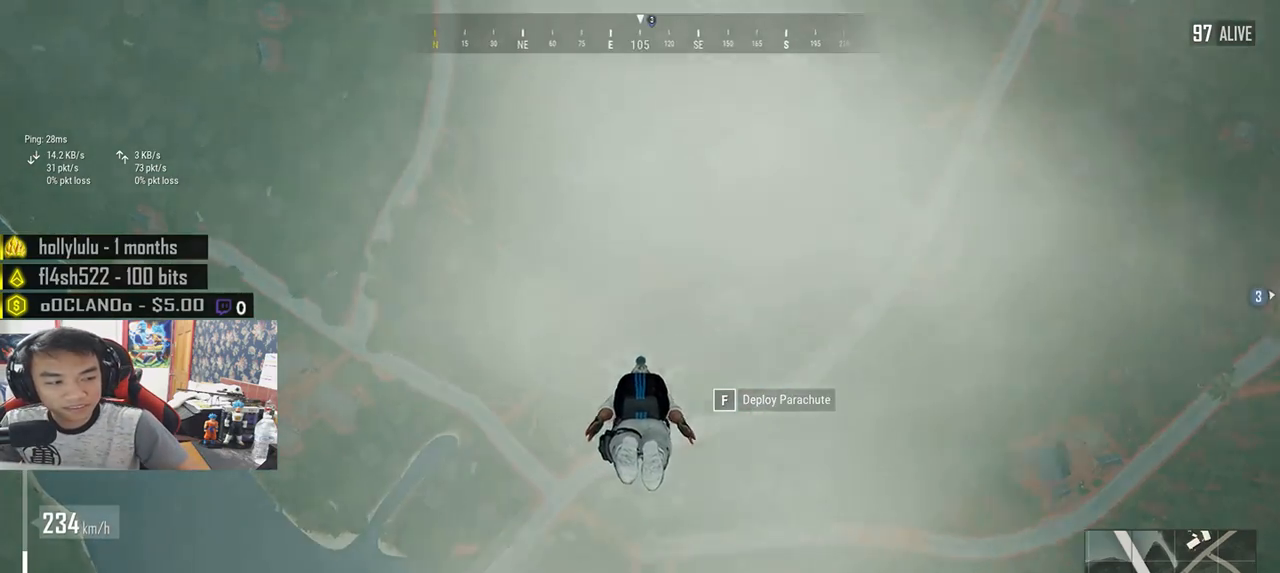
{"keys": ["shift", "w"], "mouse": [], "events": []}
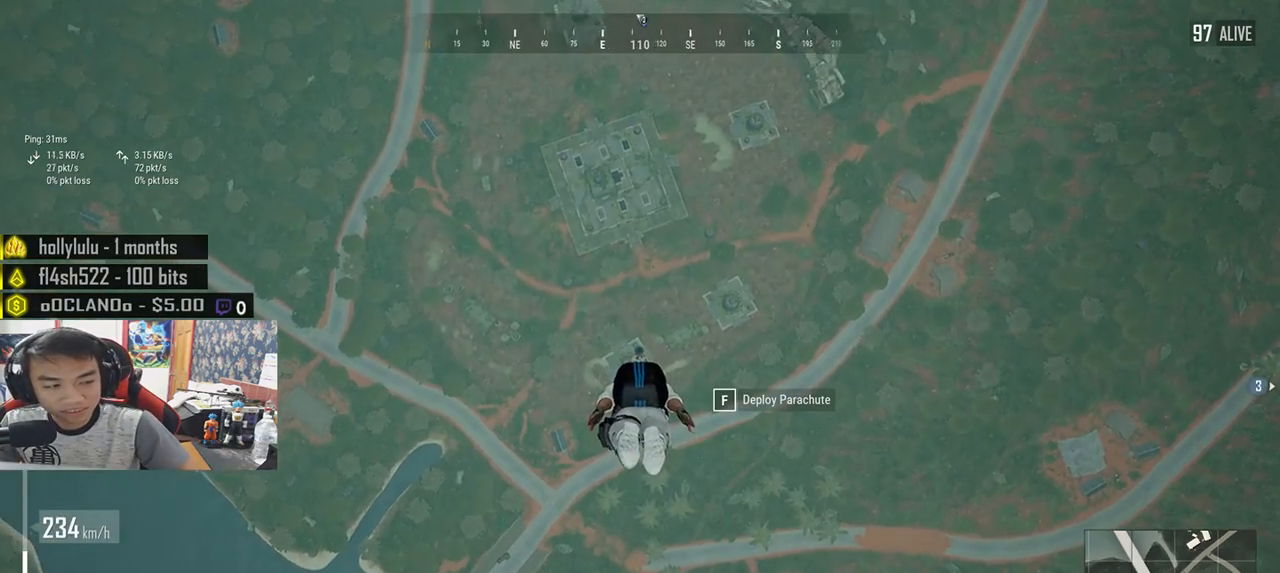
{"keys": ["shift", "w"], "mouse": [], "events": []}
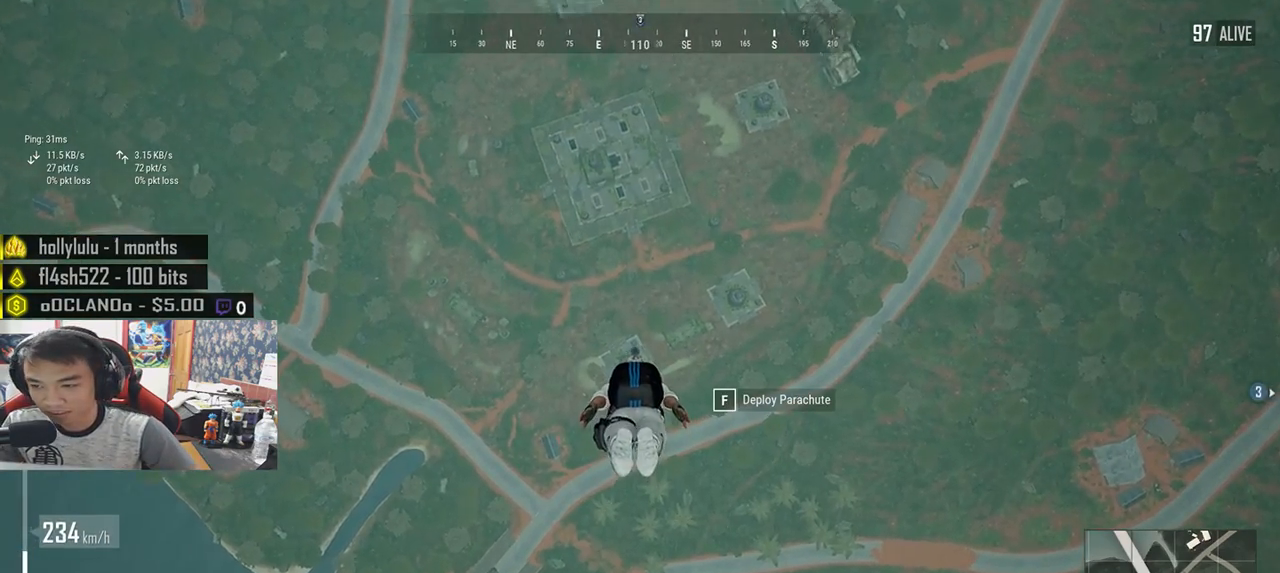
{"keys": ["shift", "w"], "mouse": [], "events": []}
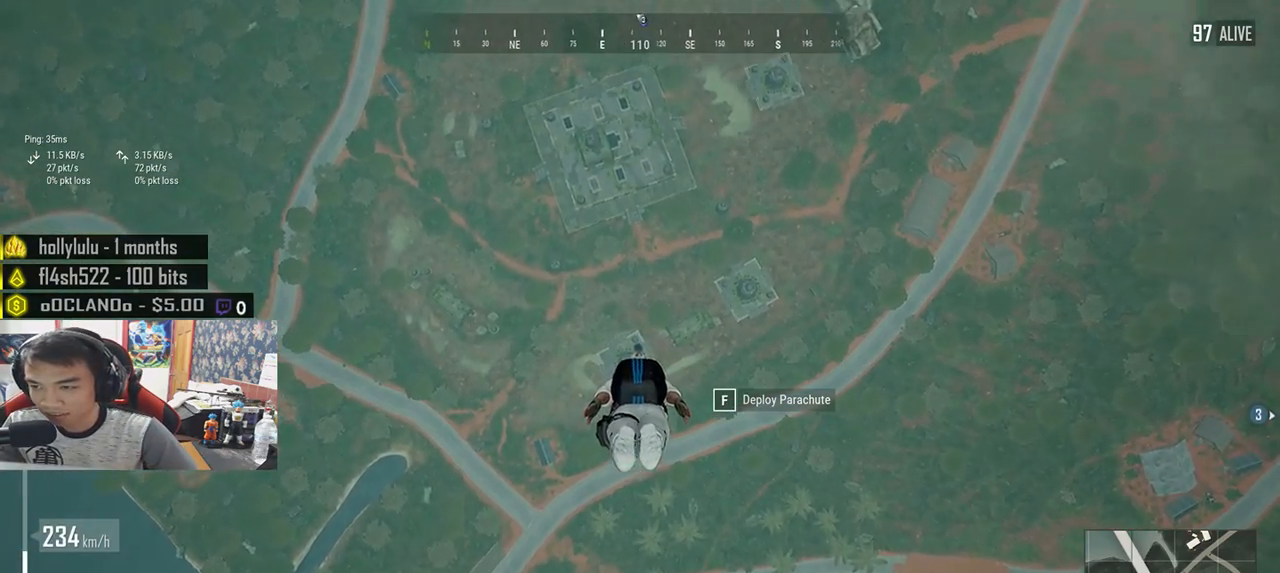
{"keys": ["shift", "w"], "mouse": [], "events": []}
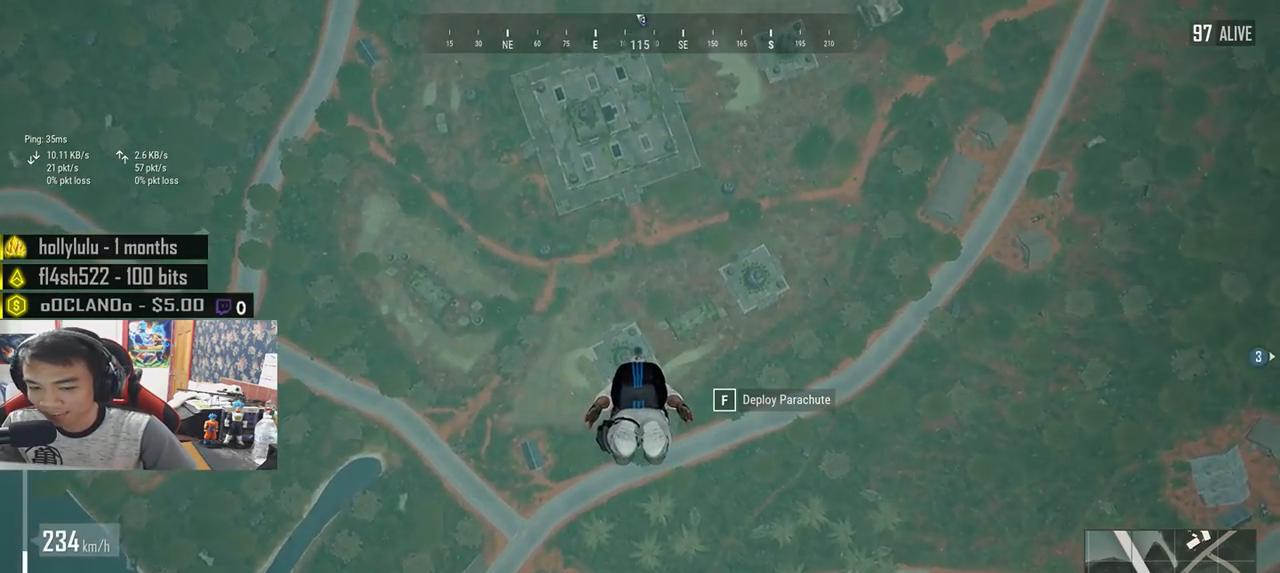
{"keys": ["shift", "w"], "mouse": [], "events": []}
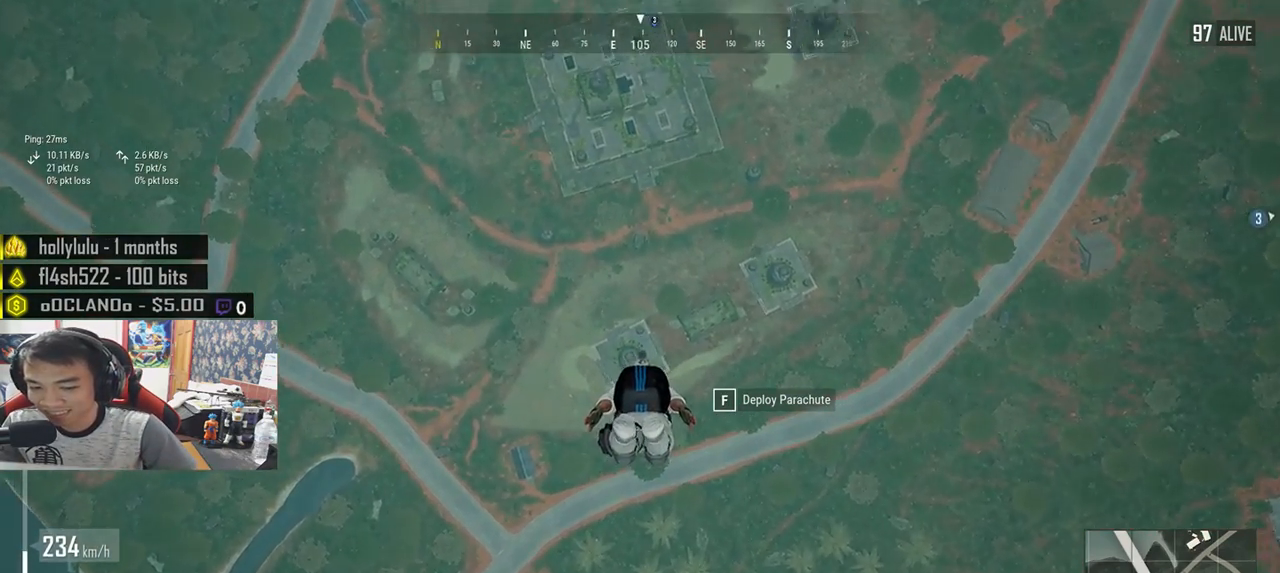
{"keys": ["shift", "w"], "mouse": [], "events": []}
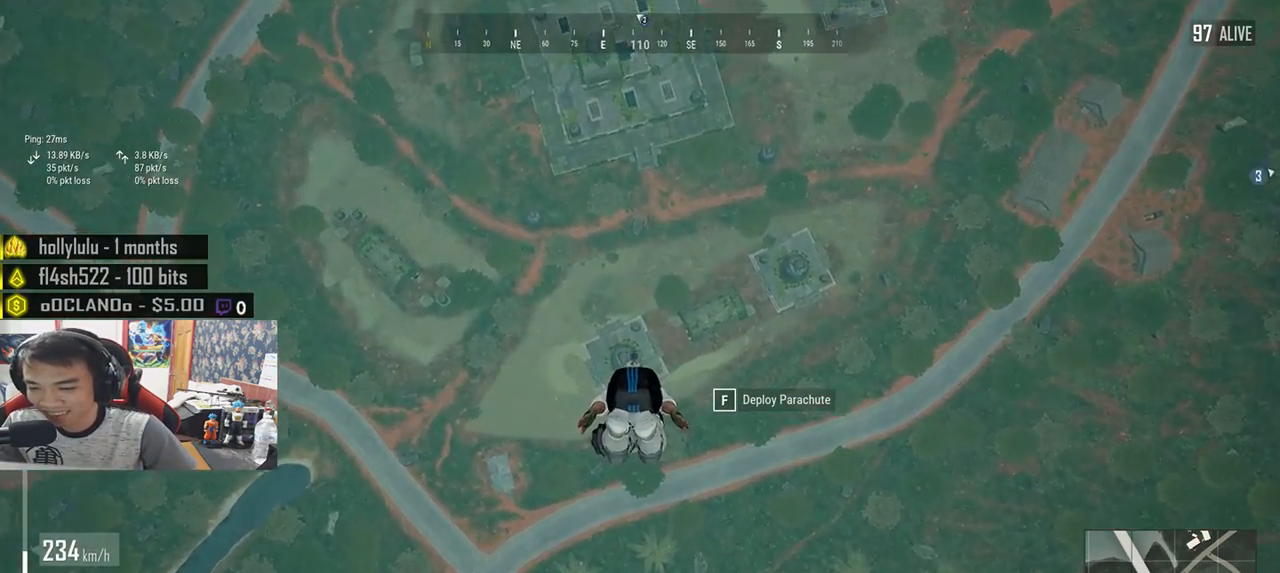
{"keys": ["shift", "w"], "mouse": [], "events": []}
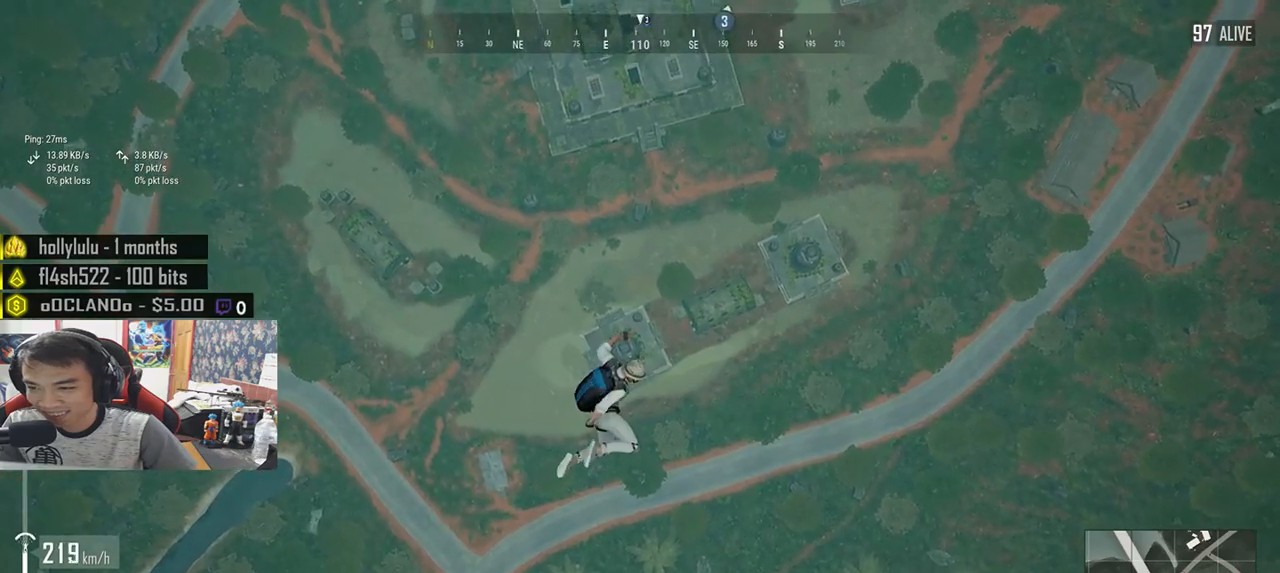
{"keys": ["shift", "w"], "mouse": [], "events": []}
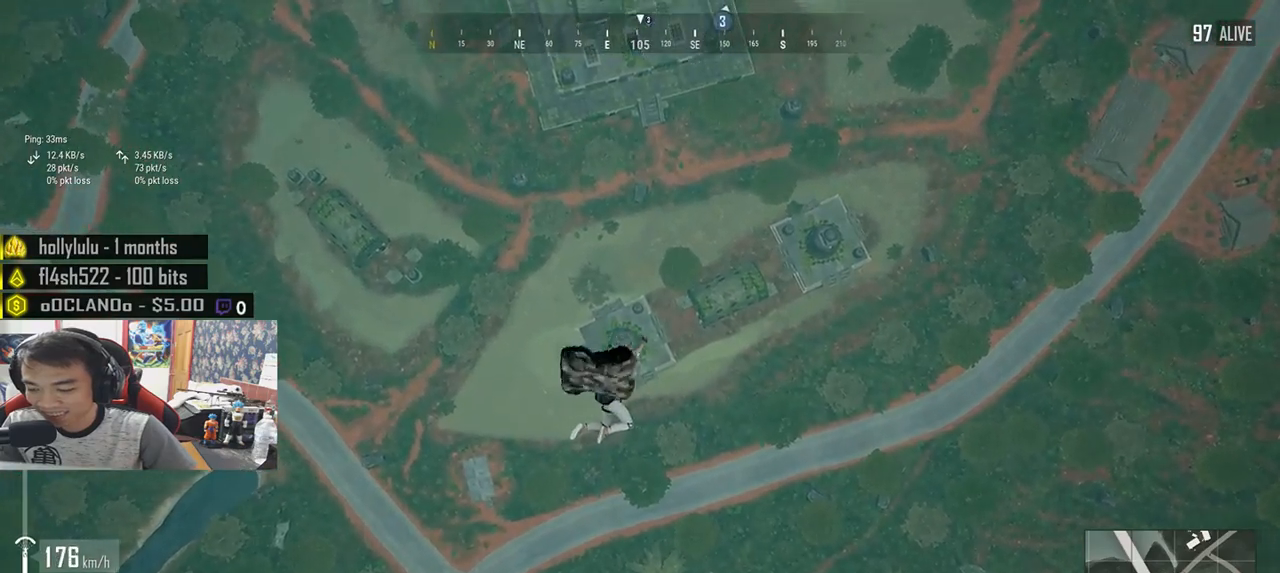
{"keys": ["shift", "w"], "mouse": [], "events": [[83, "ctrl", "down"], [300, "ctrl", "up"]]}
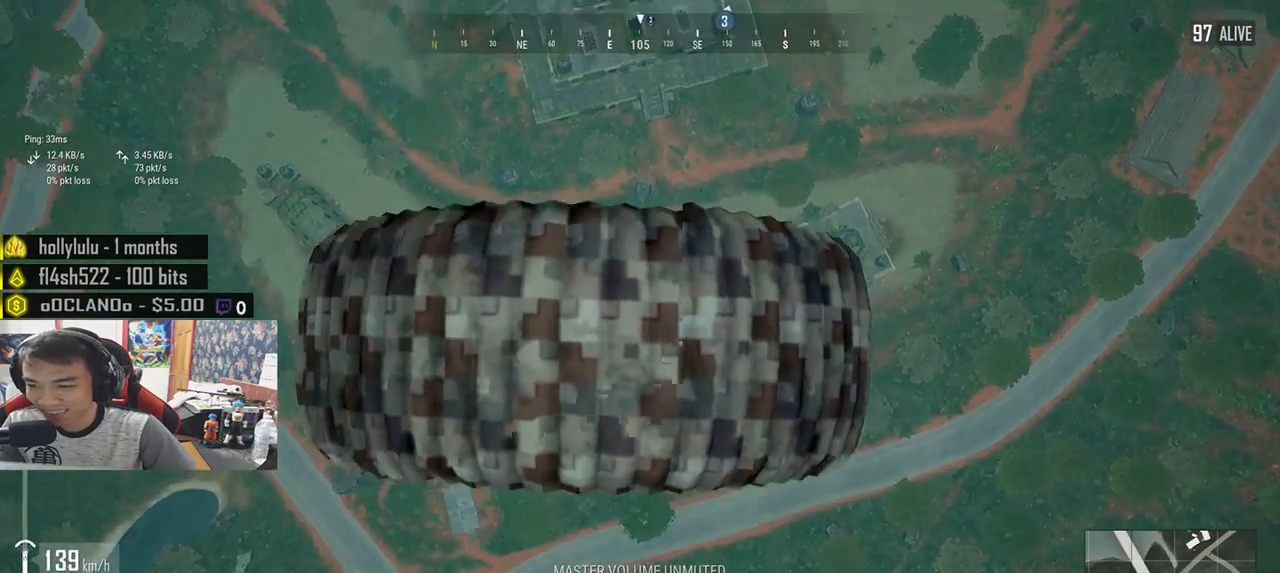
{"keys": ["shift", "w"], "mouse": [], "events": []}
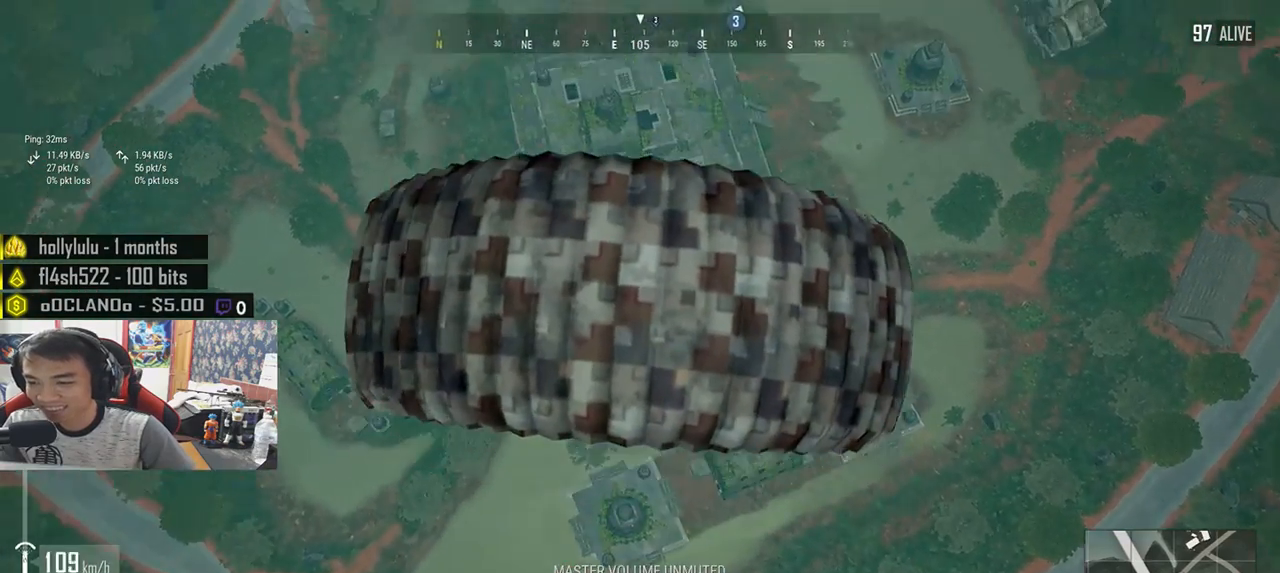
{"keys": ["shift", "w"], "mouse": [], "events": []}
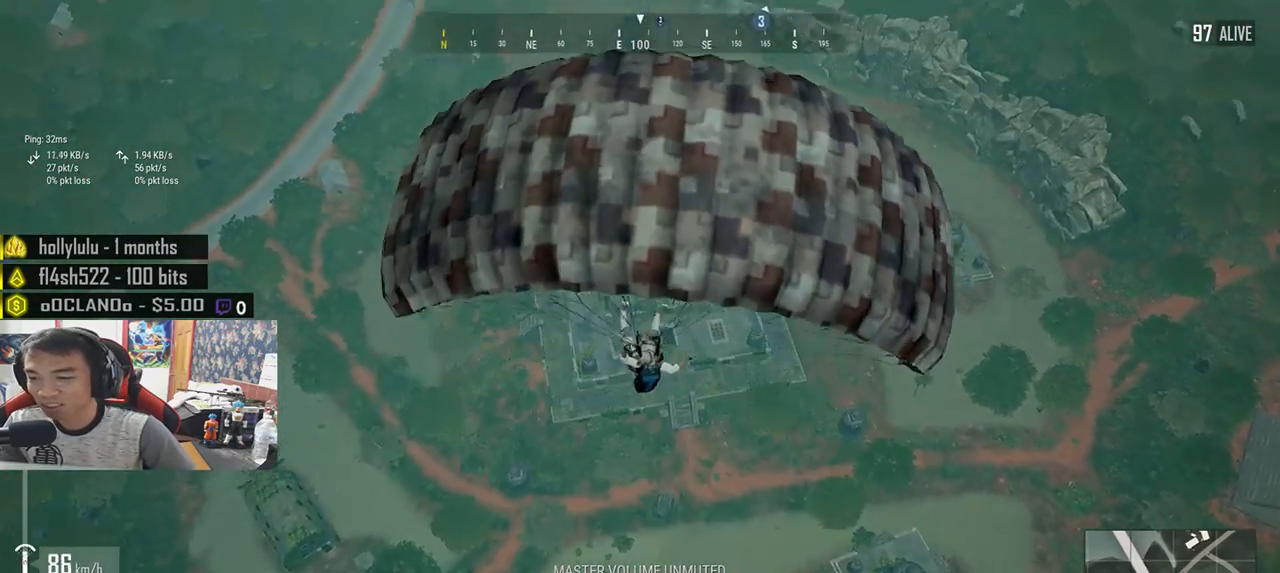
{"keys": ["shift", "w"], "mouse": [], "events": []}
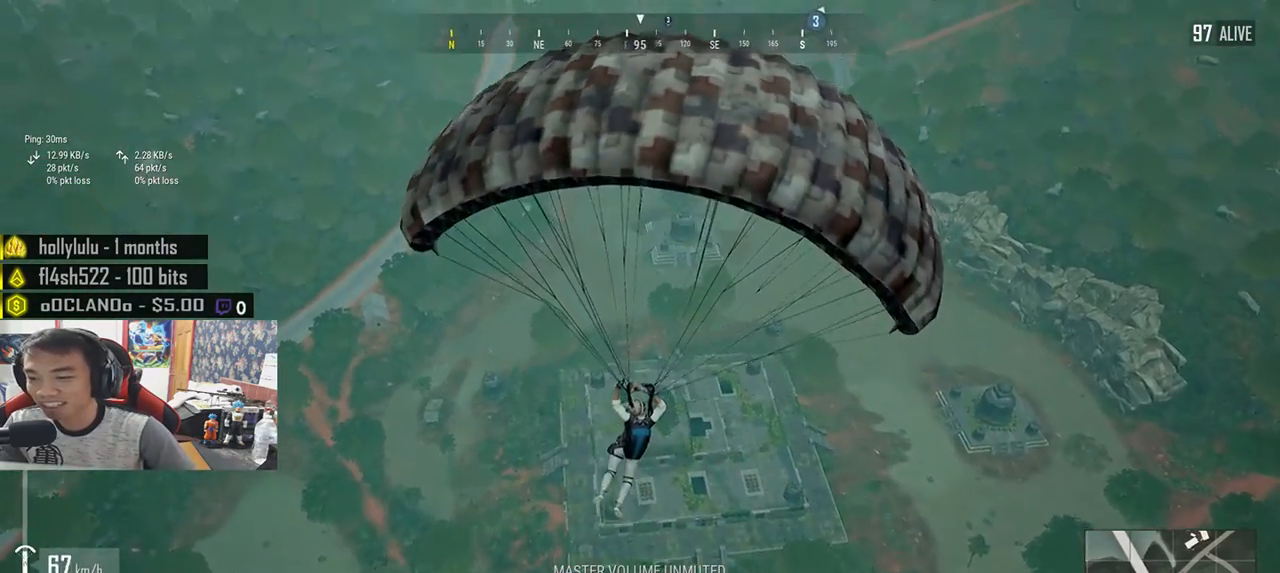
{"keys": ["shift", "w"], "mouse": [], "events": []}
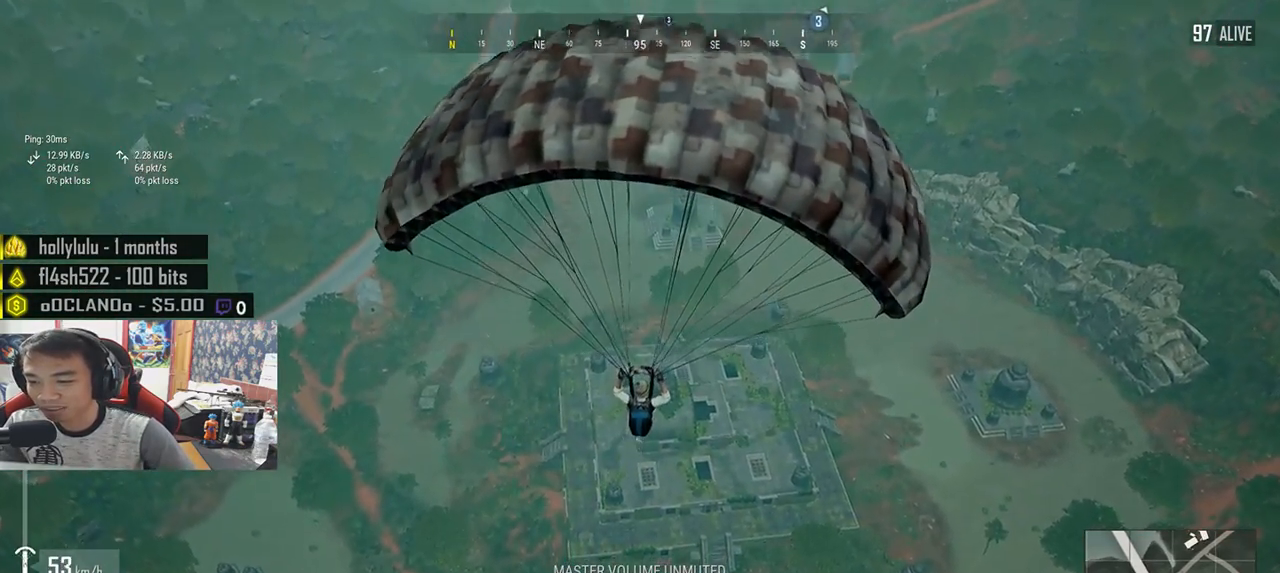
{"keys": ["shift", "w"], "mouse": [], "events": []}
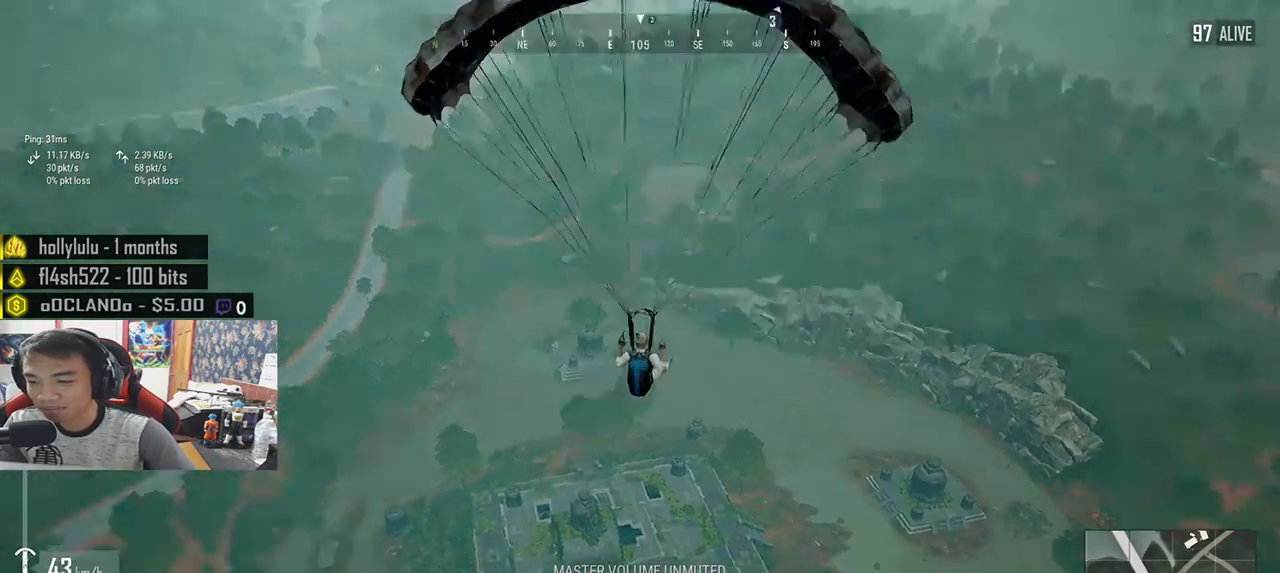
{"keys": ["shift", "w"], "mouse": [], "events": []}
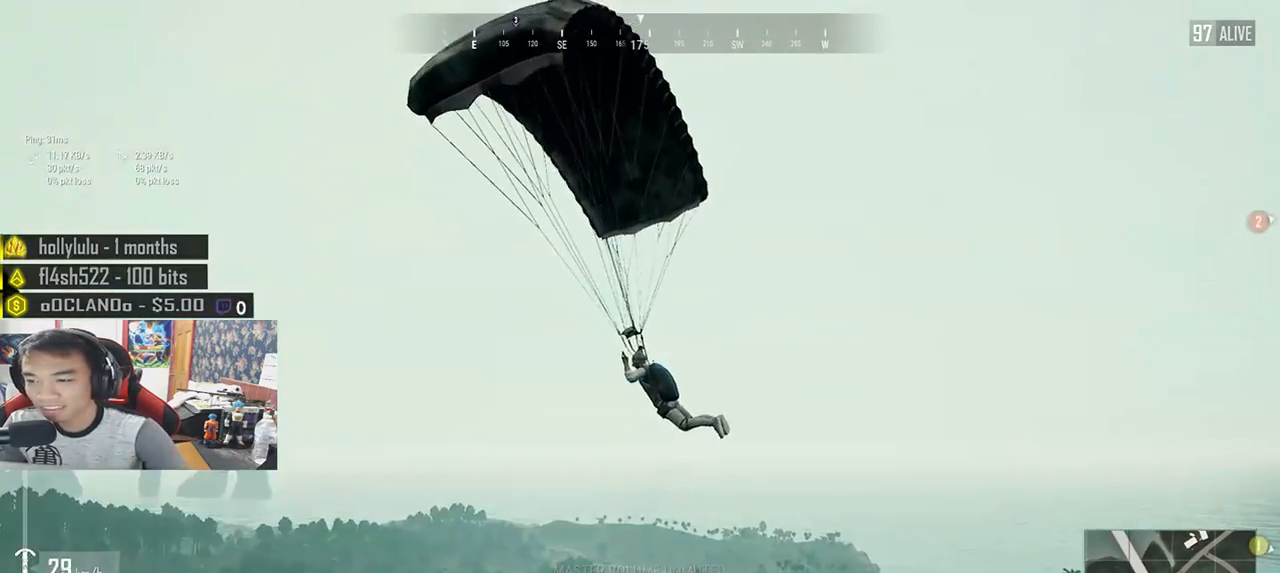
{"keys": ["shift", "w"], "mouse": [], "events": []}